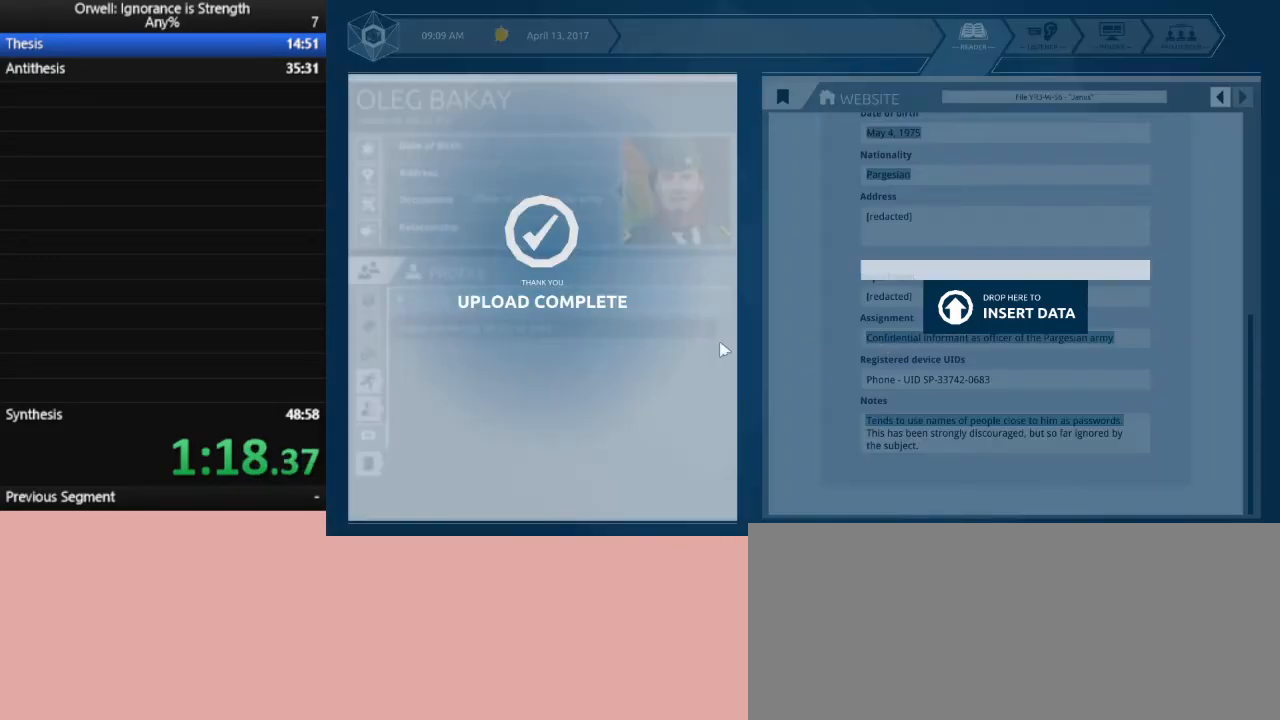
Gameplay with keyboard and mouse; each line is a JSON object with the keys and mouse buttons held at the frame after it. "events" lists presses ("down") and releases ("up") of ".", "/", "0", "1", "2", "3", "4", "5", "6", "7", "8", "9", "a", "alt_l", "alt_r", "b", "backslash", "backspace", "c", "caps_lock", "comma", "ctrl_l", "ctrl_r", "d", "down", "e", "equals", "escape", "f", "f1", "f10", "f11", "f12", "f2", "f3", "f4", "f5", "f6", "f7", "f8", "f9", "g", "h", "i", "j", "k", "l", "lbracket", "left", "m", "minus", "n", "o", "p", "q", "quote", "r", "rbracket", "return", "right", "s", "semicolon", "shift_l", "shift_r", "space", "super", "t", "tab", "tilde", "u", "up", "v", "w", "x", "y", "z", "mouse_left" and "mouse_right" between this image and that frame as [ms after this image, input, new state], when the widget could be followed in between. "mouse_left", "mouse_right" = the "left", "right" buttons of the "mouse" list. No other keys are recorded. Not read: mouse_move.
{"keys": [], "mouse": [], "events": [[300, "mouse_left", "up"]]}
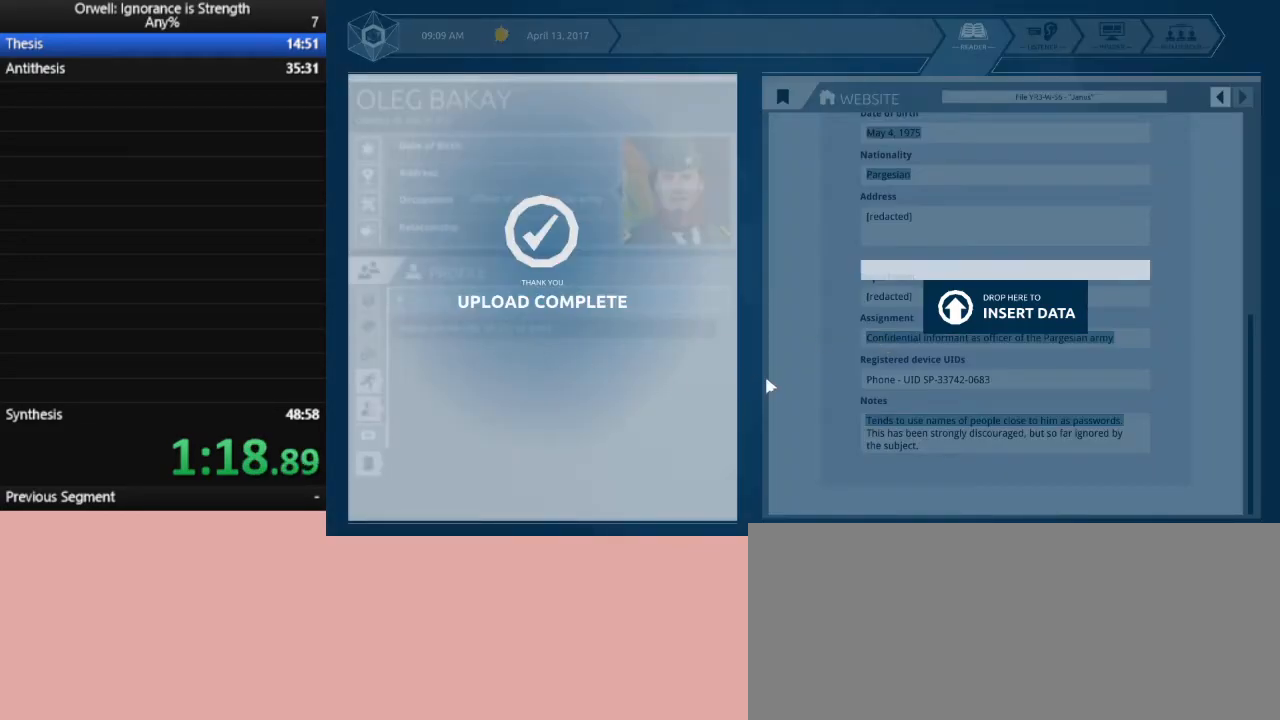
{"keys": [], "mouse": [], "events": []}
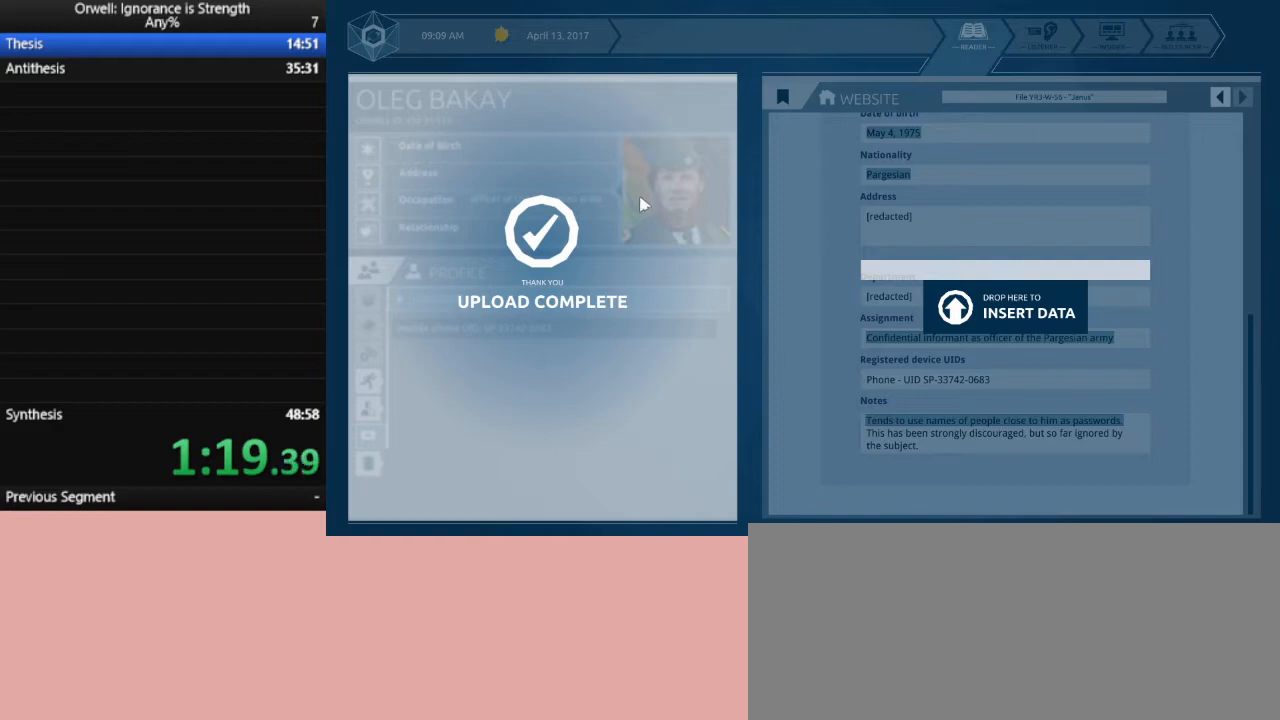
{"keys": [], "mouse": [], "events": []}
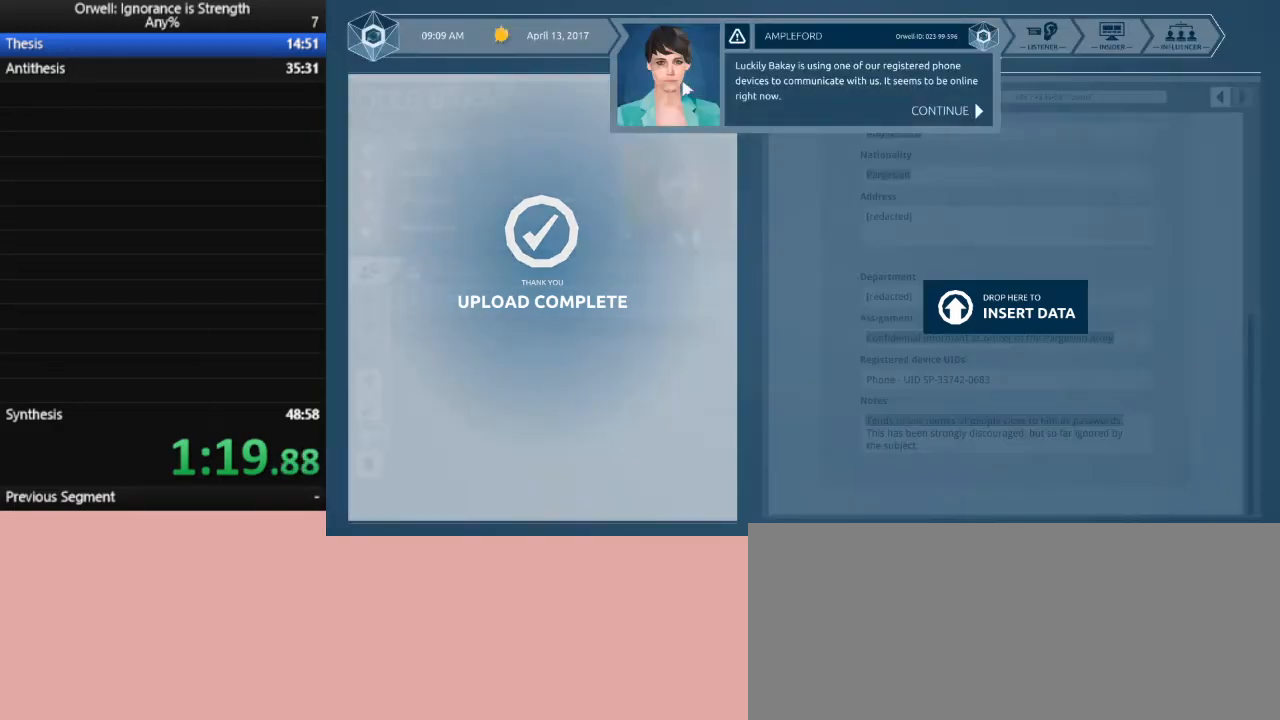
{"keys": [], "mouse": ["left"], "events": [[17, "mouse_left", "down"], [50, "mouse_left", "up"], [250, "mouse_left", "down"], [333, "mouse_left", "up"], [433, "mouse_left", "down"]]}
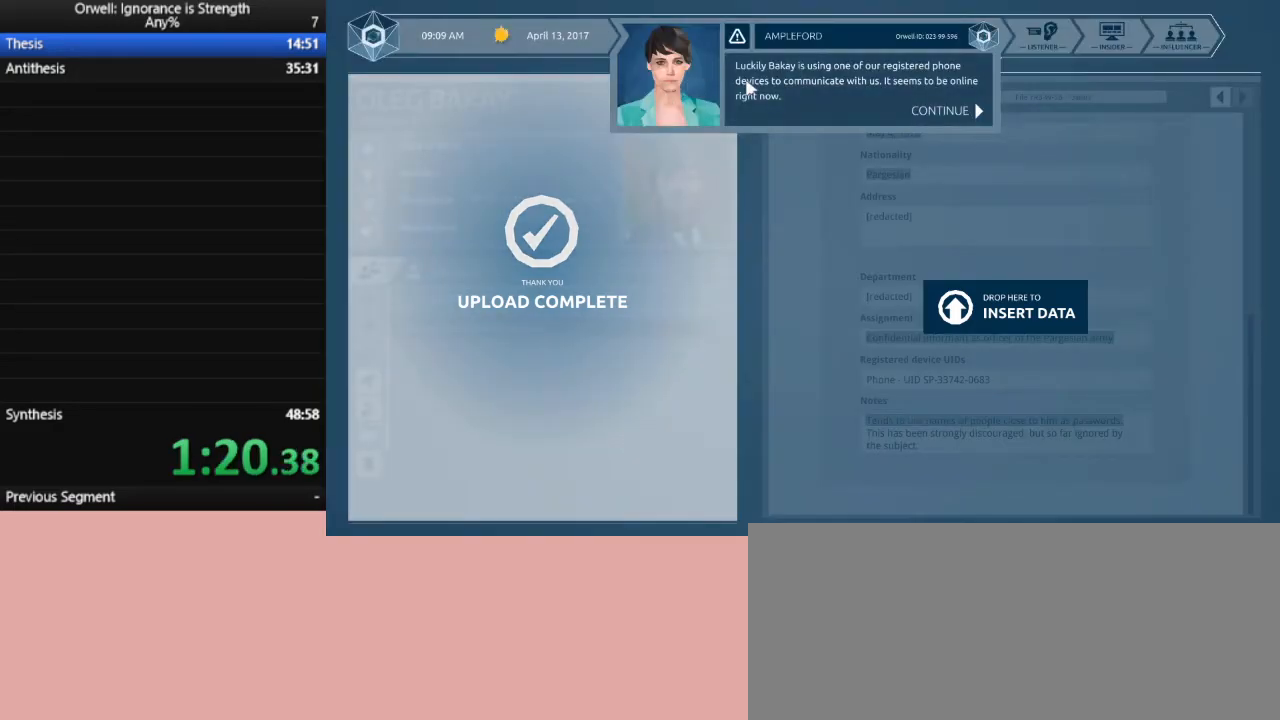
{"keys": [], "mouse": [], "events": [[33, "mouse_left", "up"], [83, "mouse_left", "down"], [167, "mouse_left", "up"], [217, "mouse_left", "down"], [300, "mouse_left", "up"], [350, "mouse_left", "down"], [450, "mouse_left", "up"]]}
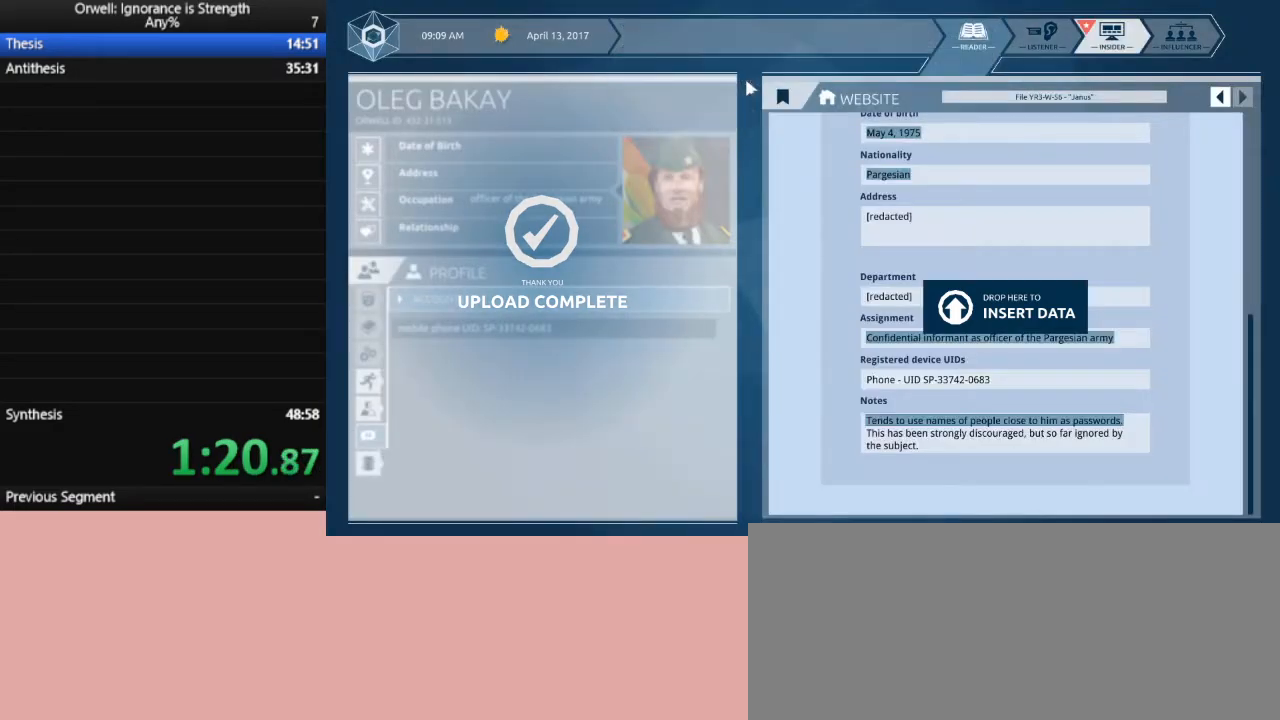
{"keys": [], "mouse": [], "events": []}
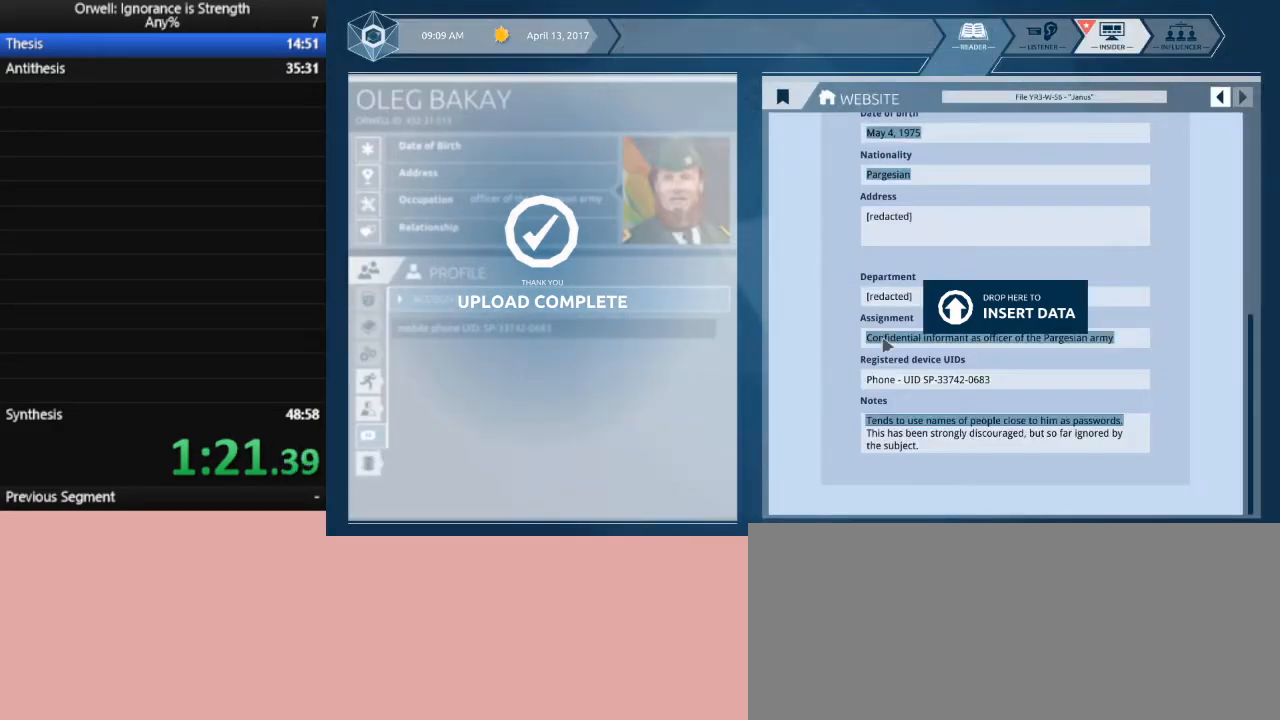
{"keys": [], "mouse": [], "events": []}
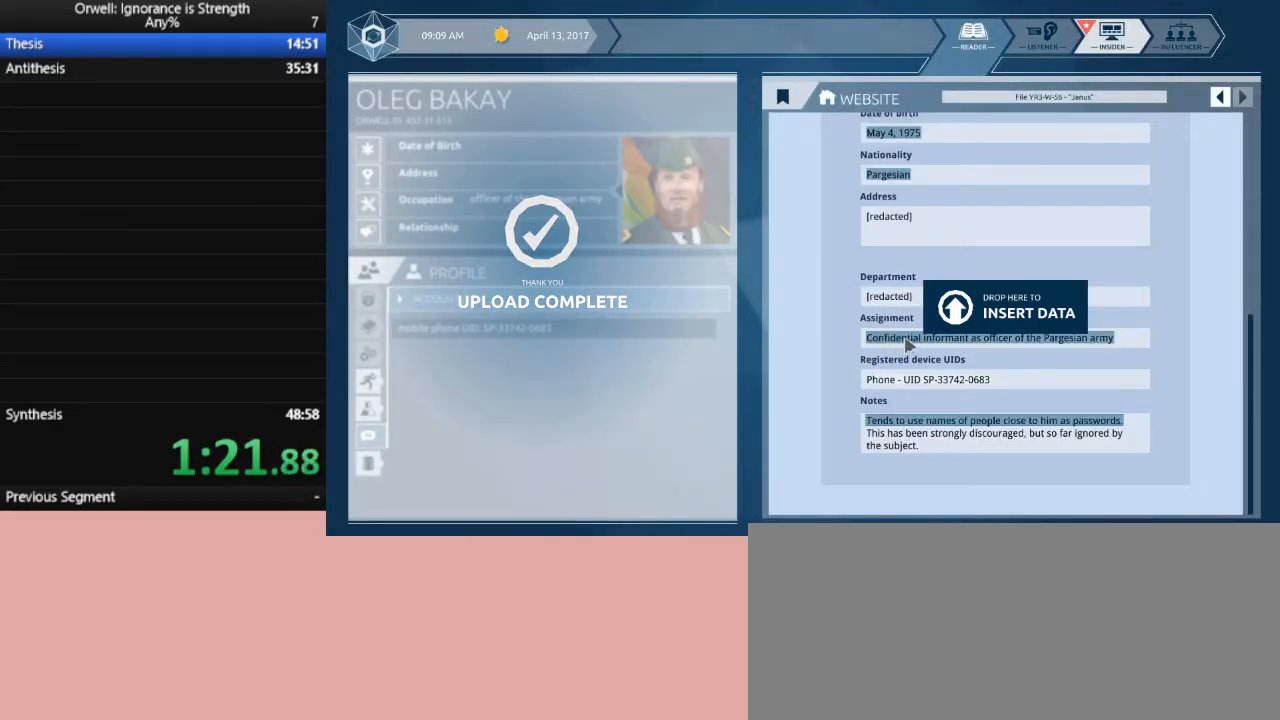
{"keys": [], "mouse": ["left"], "events": [[67, "mouse_left", "down"]]}
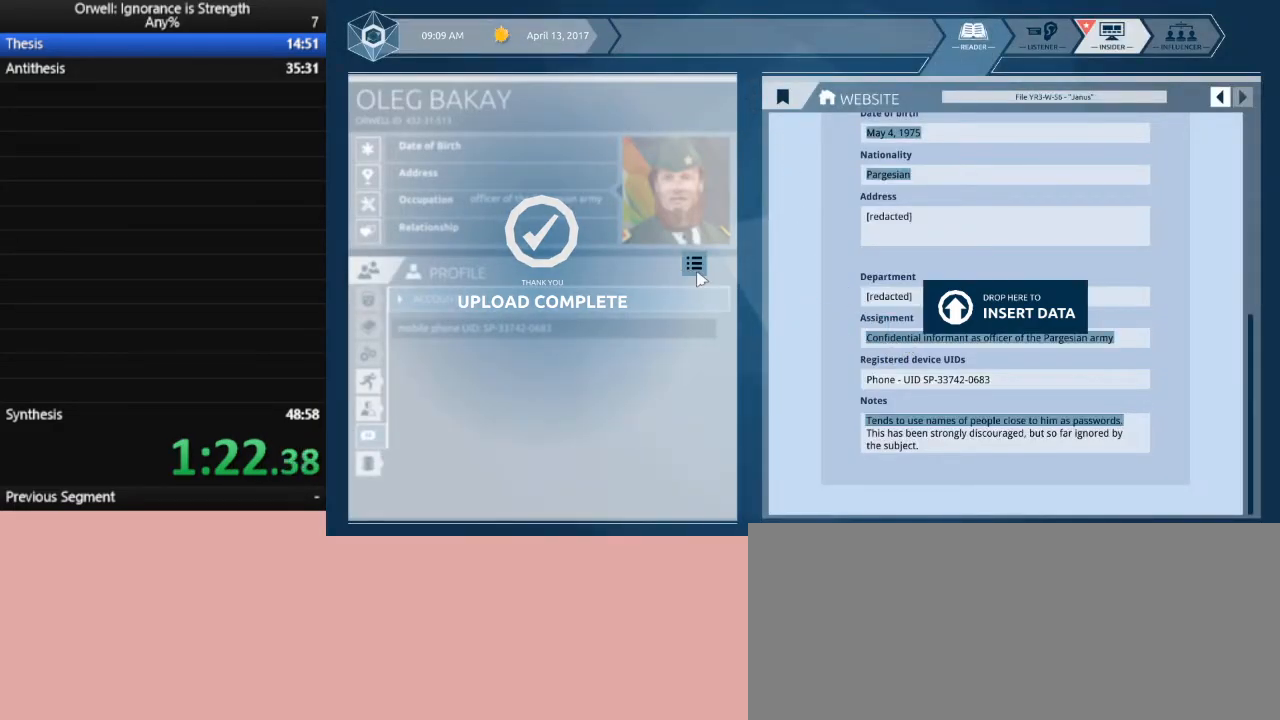
{"keys": [], "mouse": ["left"], "events": []}
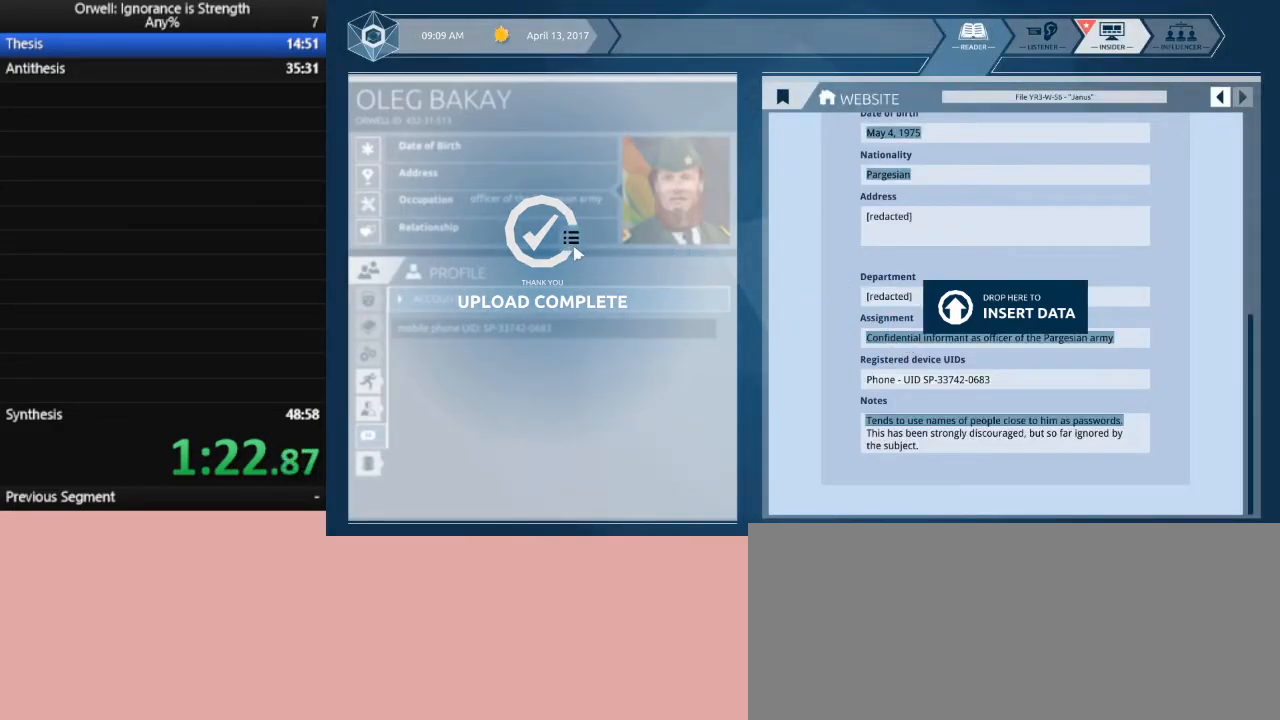
{"keys": [], "mouse": ["left"], "events": []}
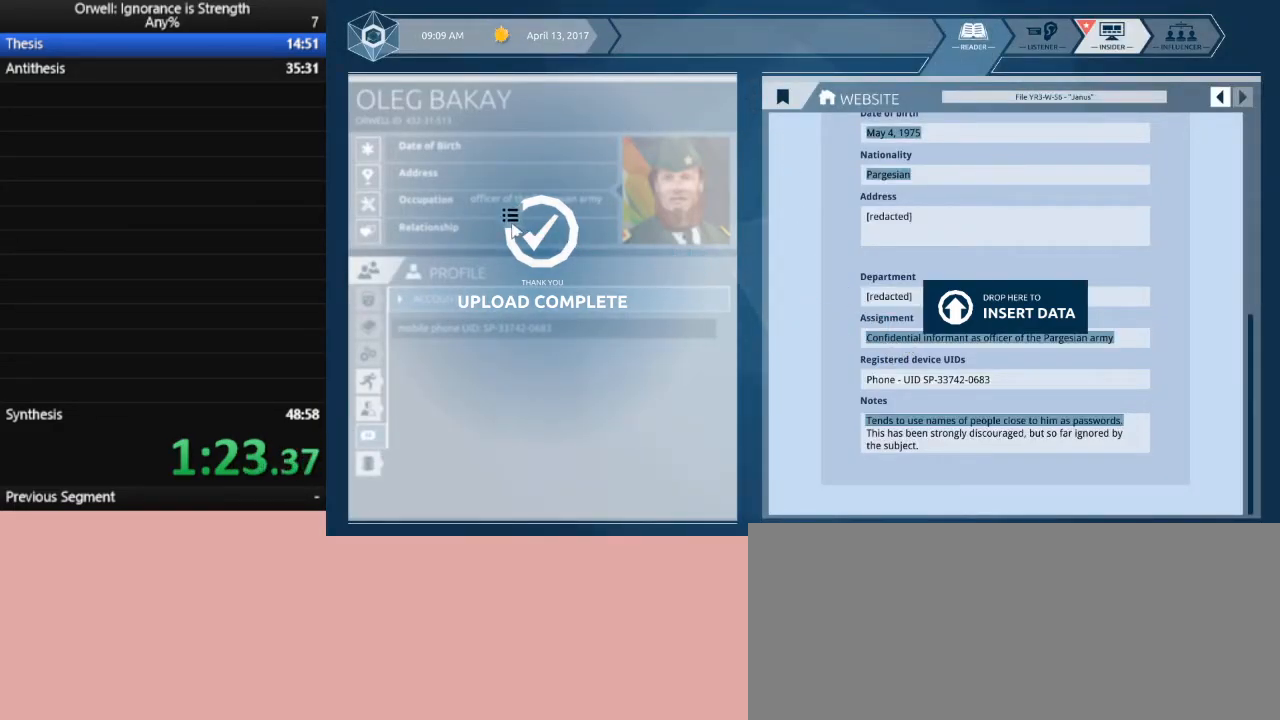
{"keys": [], "mouse": [], "events": [[33, "mouse_left", "up"]]}
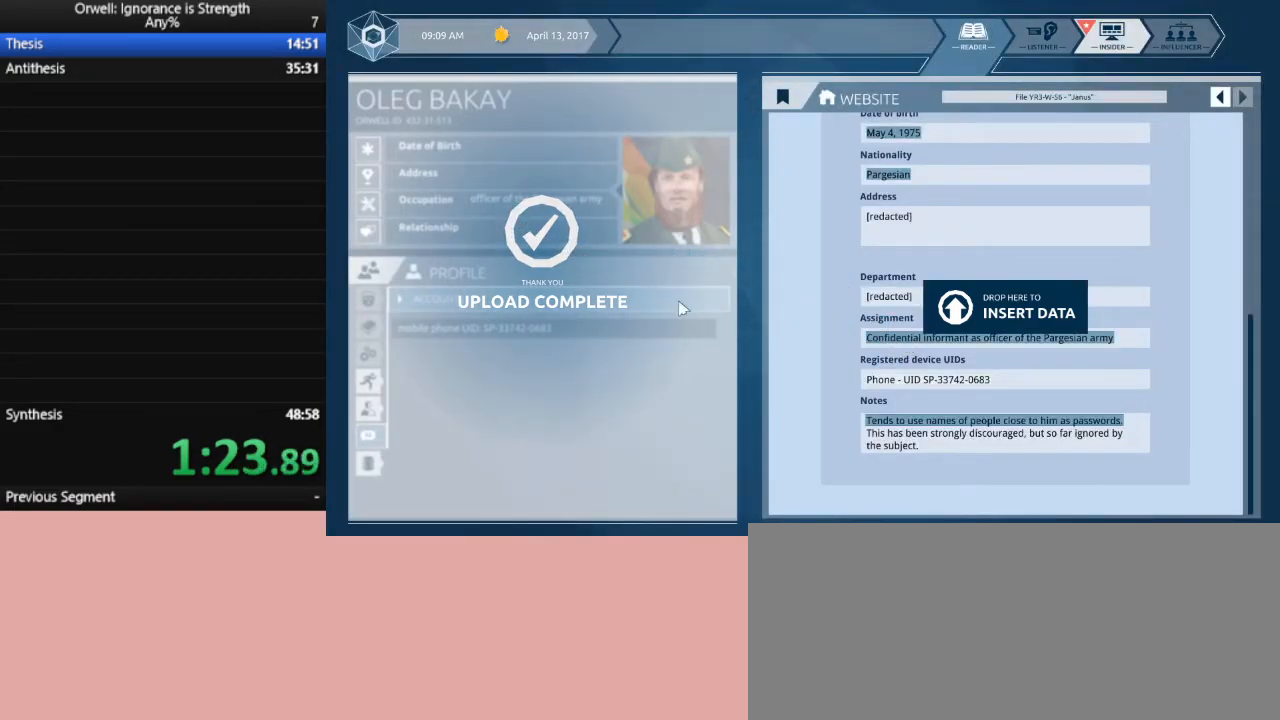
{"keys": [], "mouse": [], "events": []}
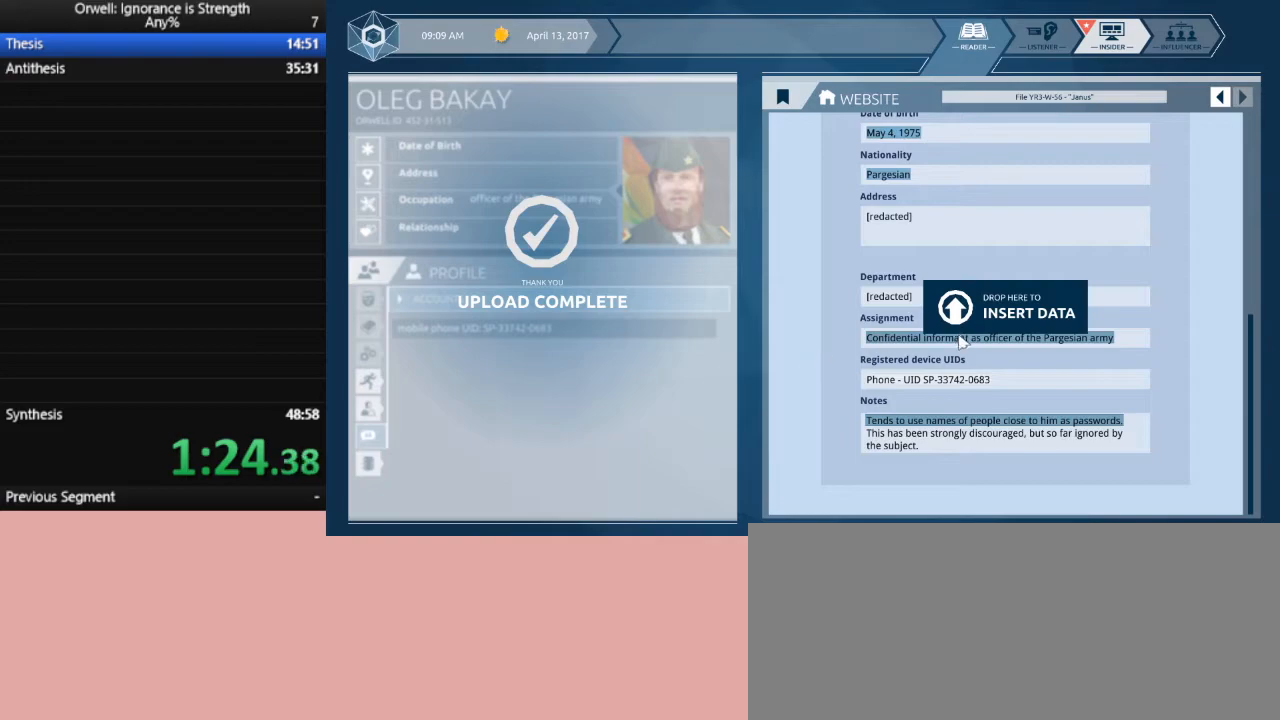
{"keys": [], "mouse": [], "events": []}
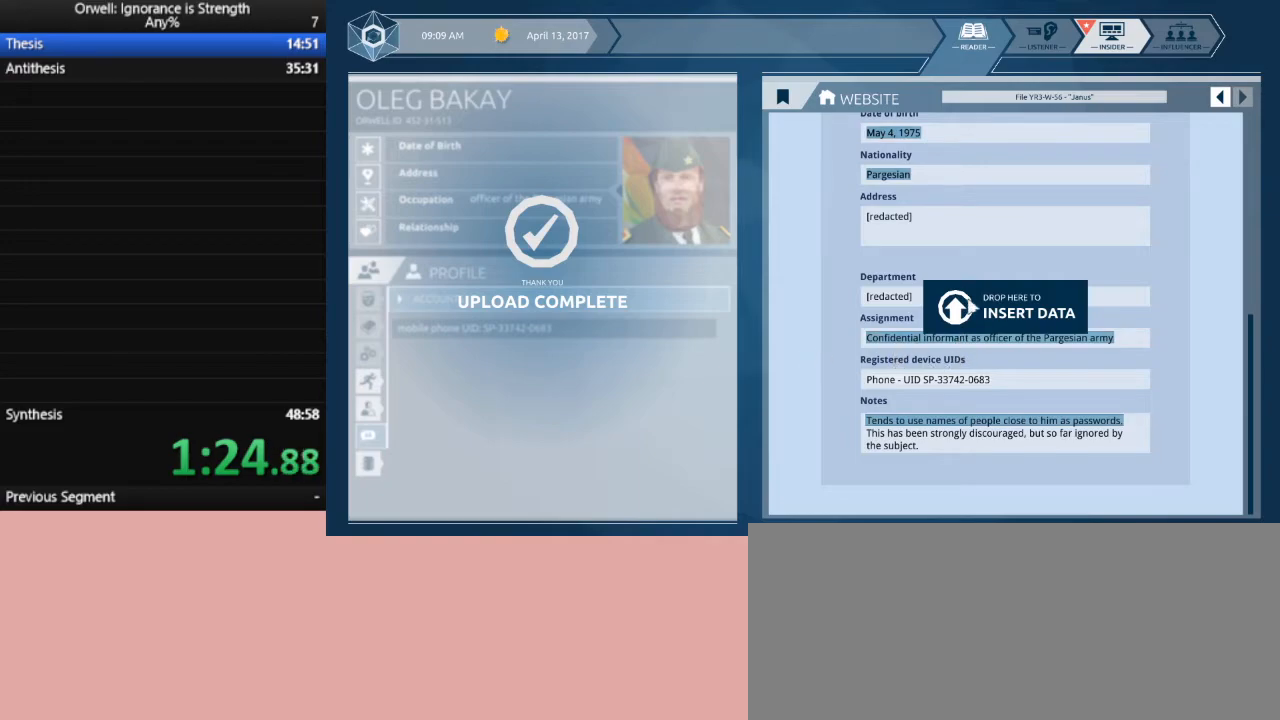
{"keys": [], "mouse": [], "events": [[167, "mouse_left", "down"], [317, "mouse_left", "up"]]}
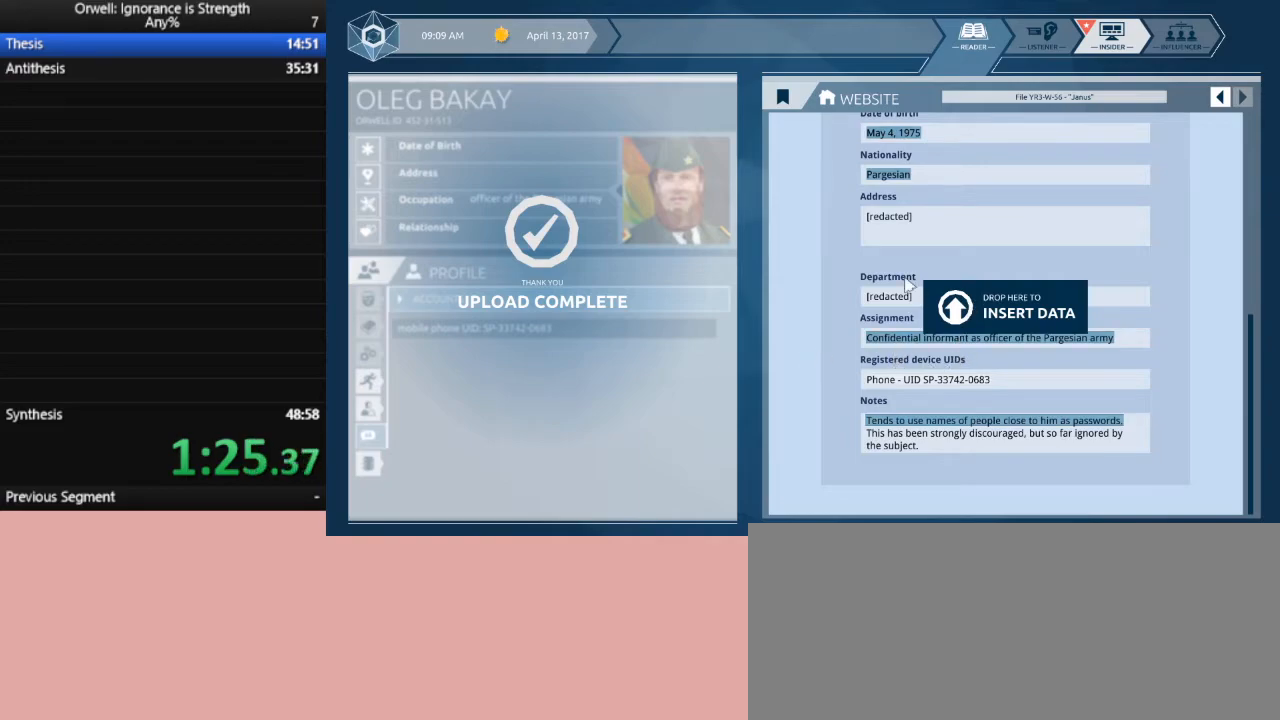
{"keys": [], "mouse": [], "events": []}
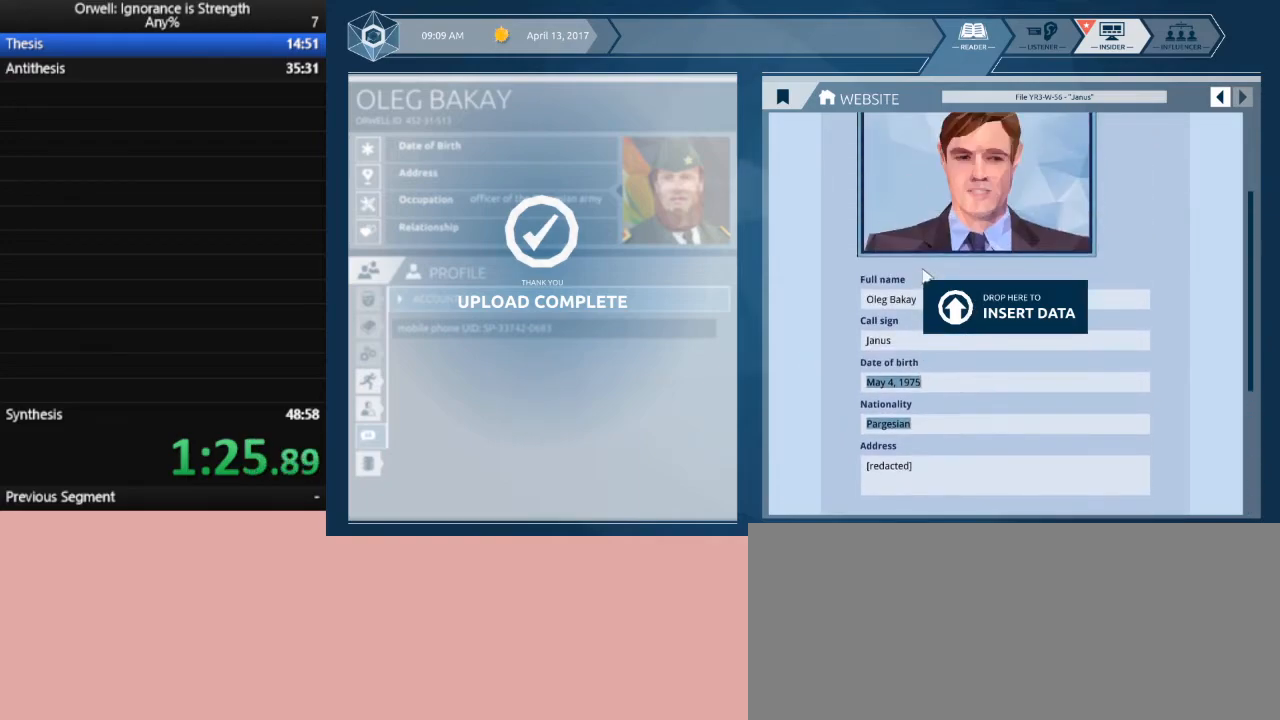
{"keys": [], "mouse": [], "events": []}
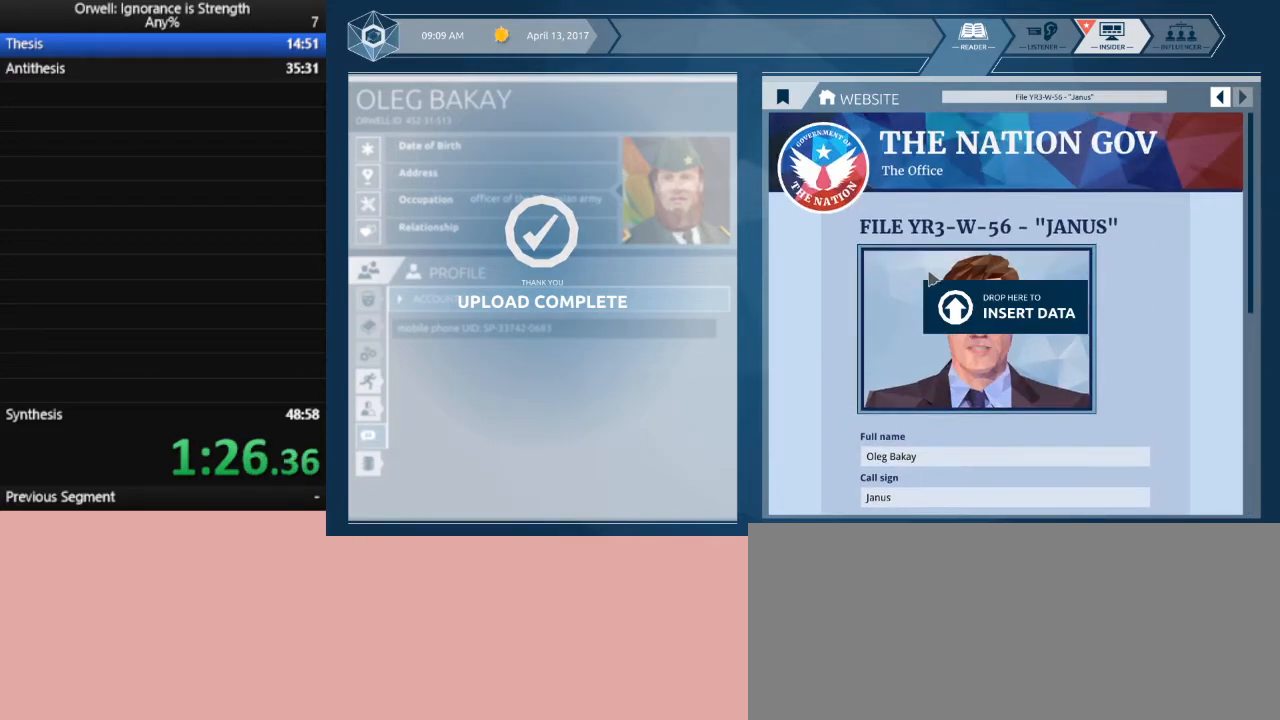
{"keys": [], "mouse": ["left"], "events": [[217, "mouse_left", "down"]]}
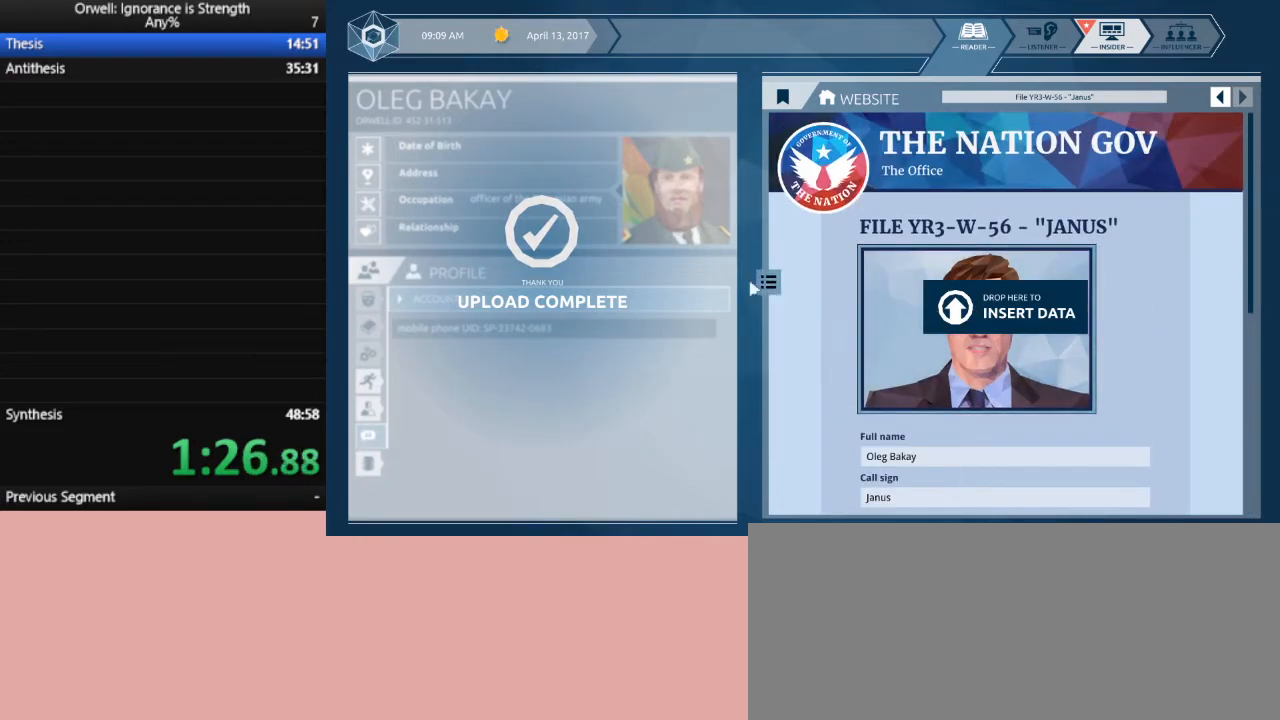
{"keys": [], "mouse": [], "events": [[283, "mouse_left", "up"]]}
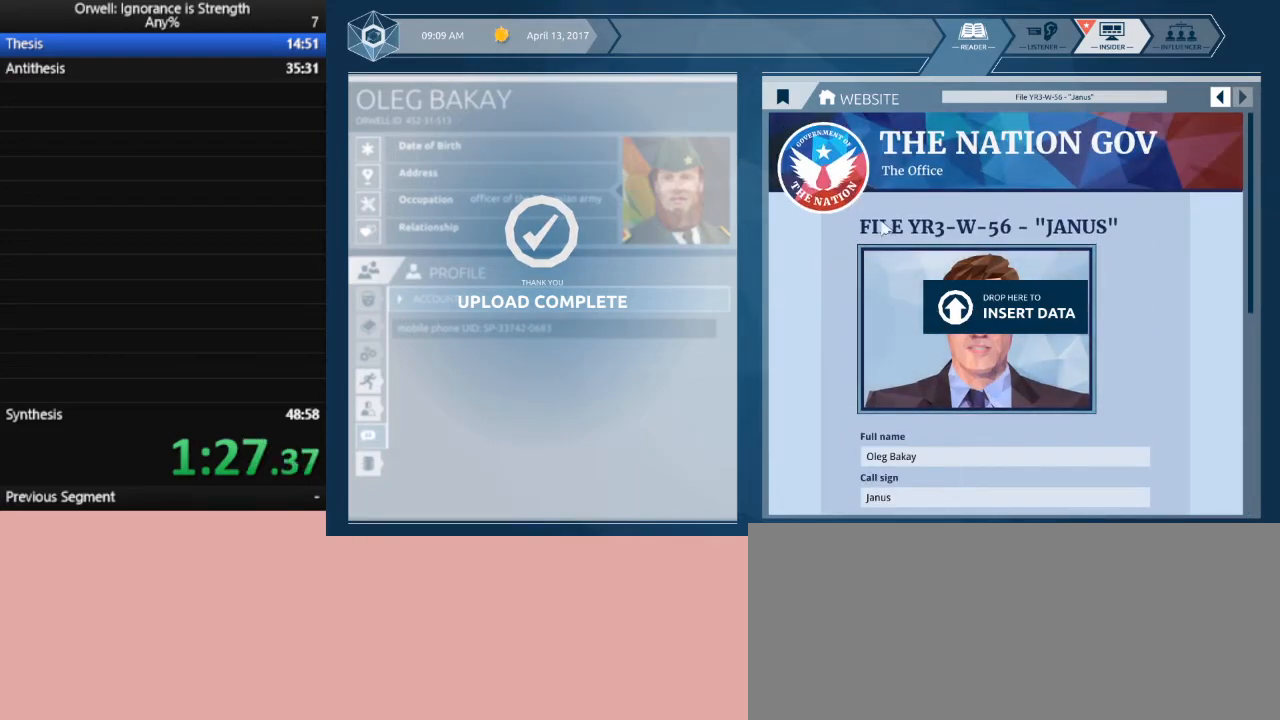
{"keys": [], "mouse": [], "events": []}
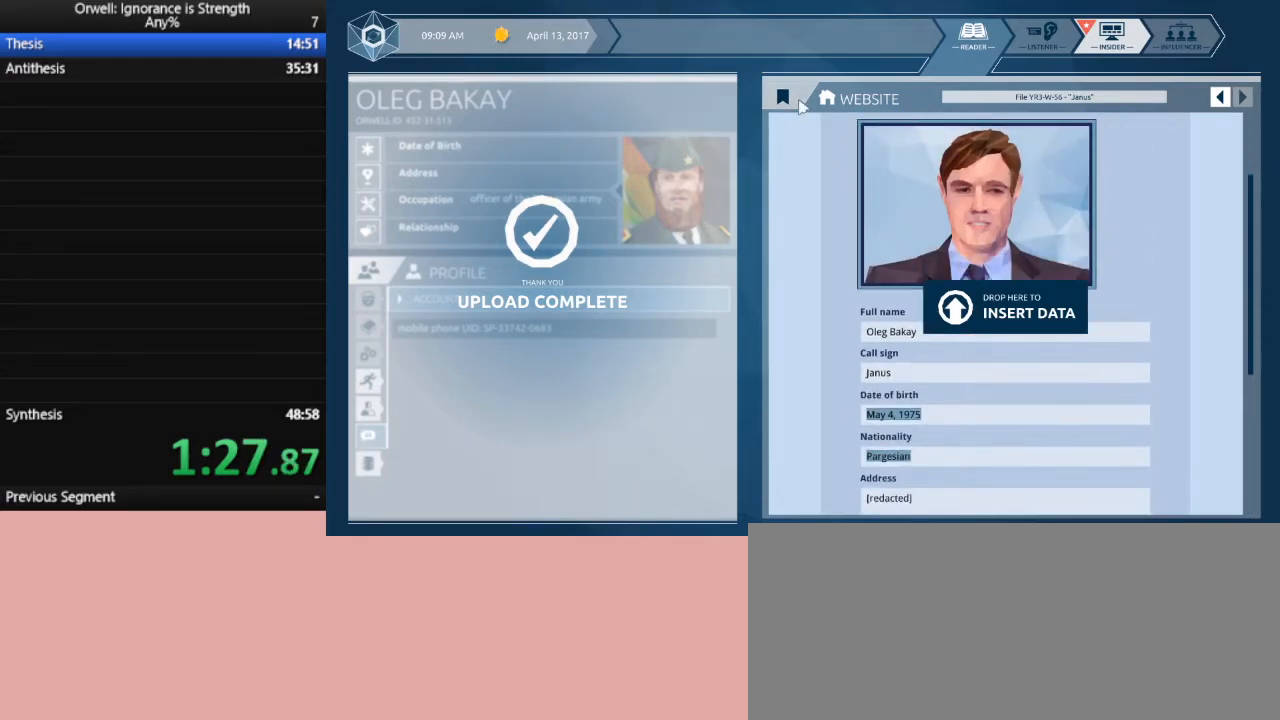
{"keys": [], "mouse": [], "events": [[67, "mouse_left", "down"], [167, "mouse_left", "up"]]}
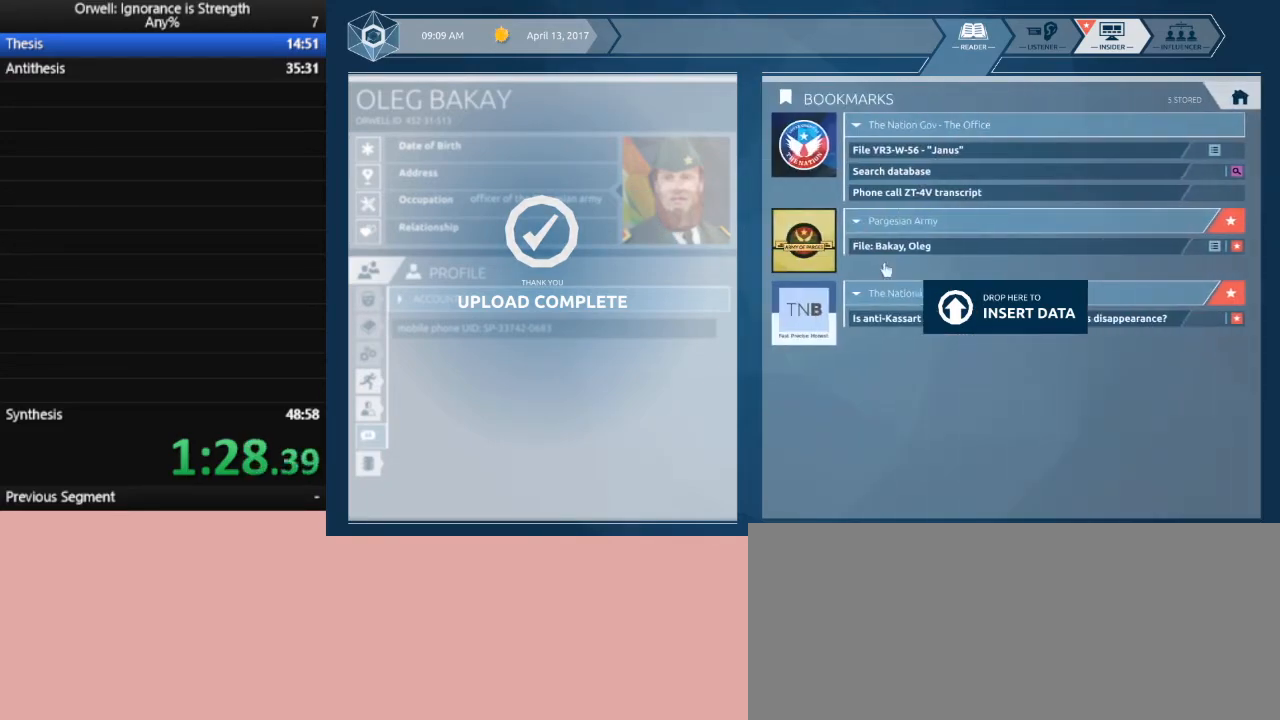
{"keys": [], "mouse": ["left"], "events": [[467, "mouse_left", "down"]]}
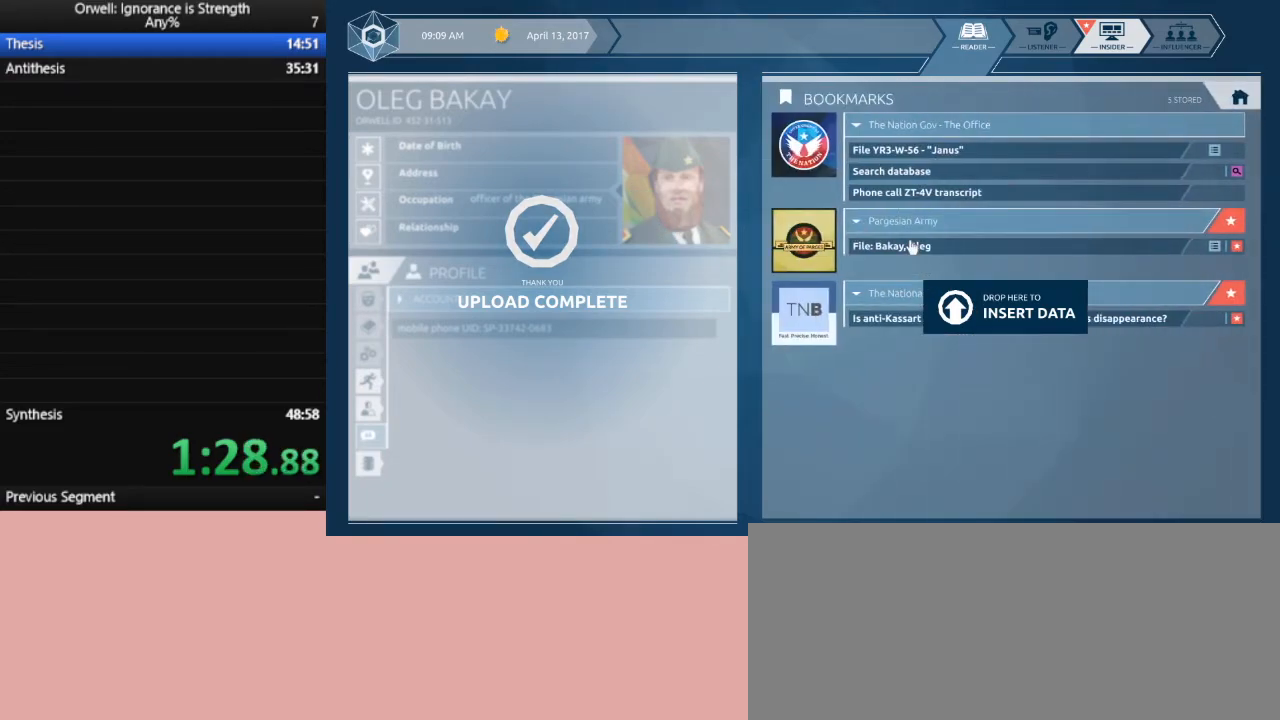
{"keys": [], "mouse": [], "events": [[50, "mouse_left", "up"]]}
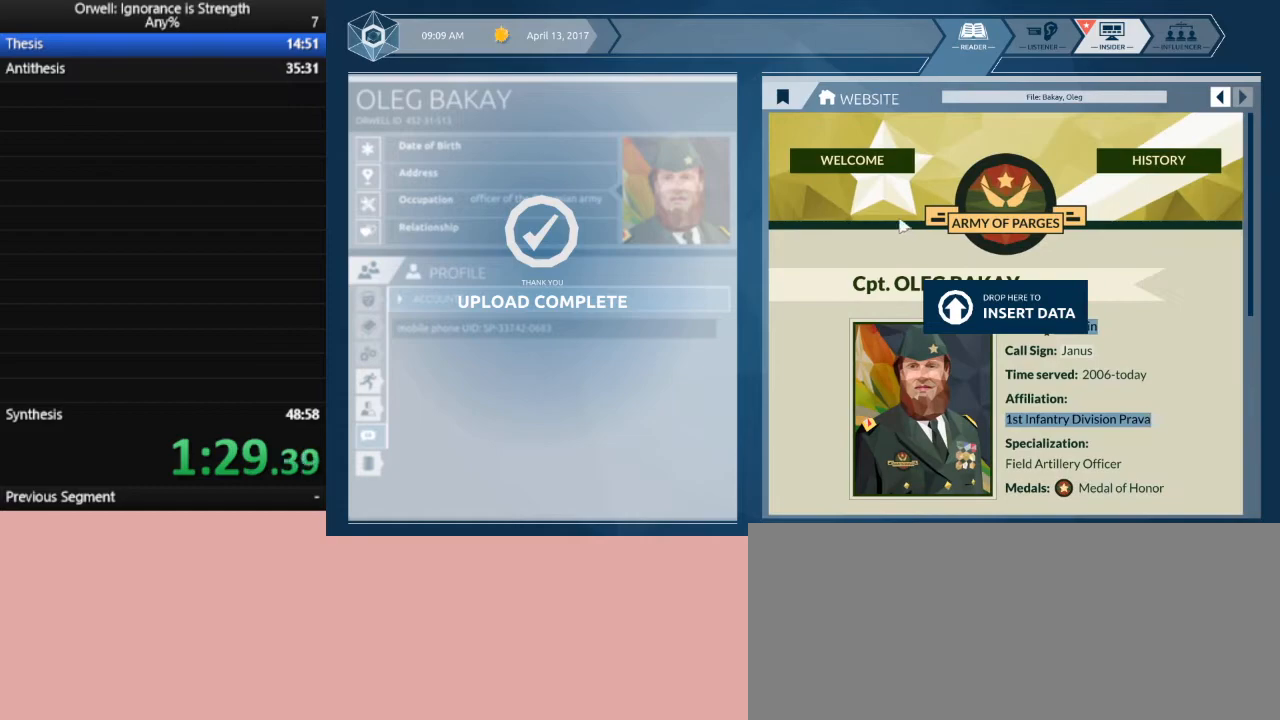
{"keys": [], "mouse": [], "events": [[350, "mouse_left", "down"], [450, "mouse_left", "up"]]}
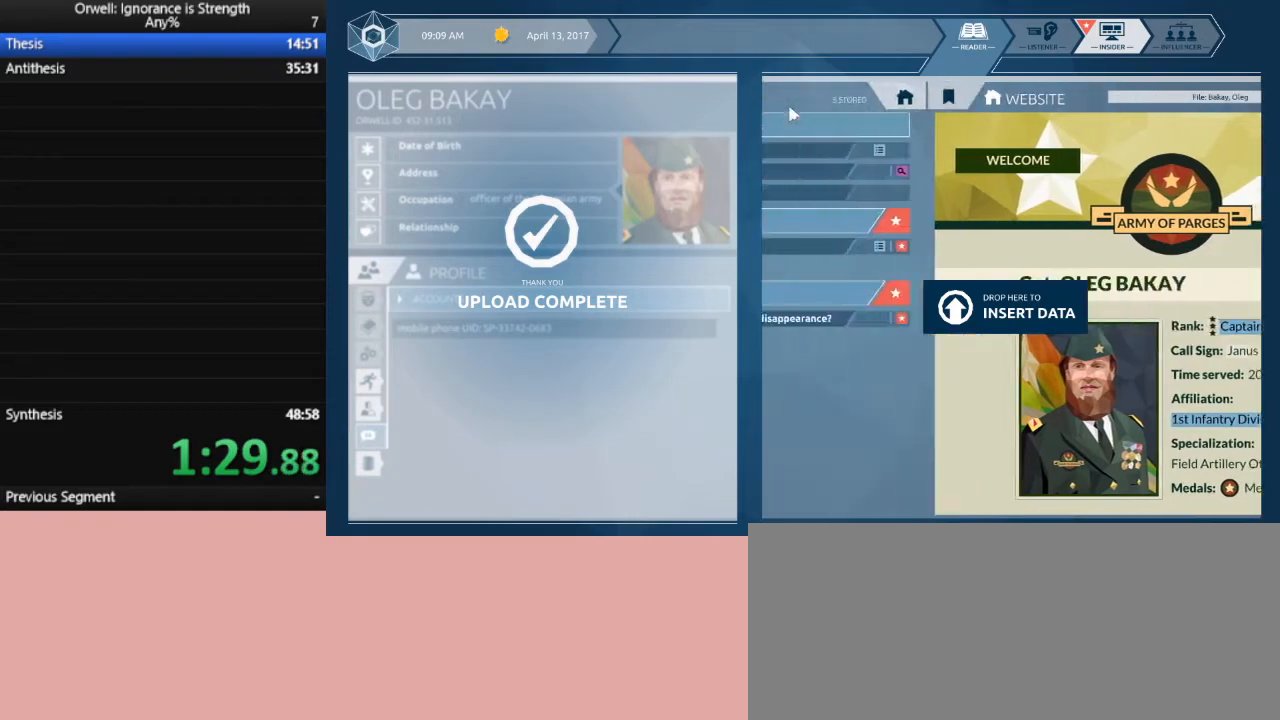
{"keys": [], "mouse": [], "events": []}
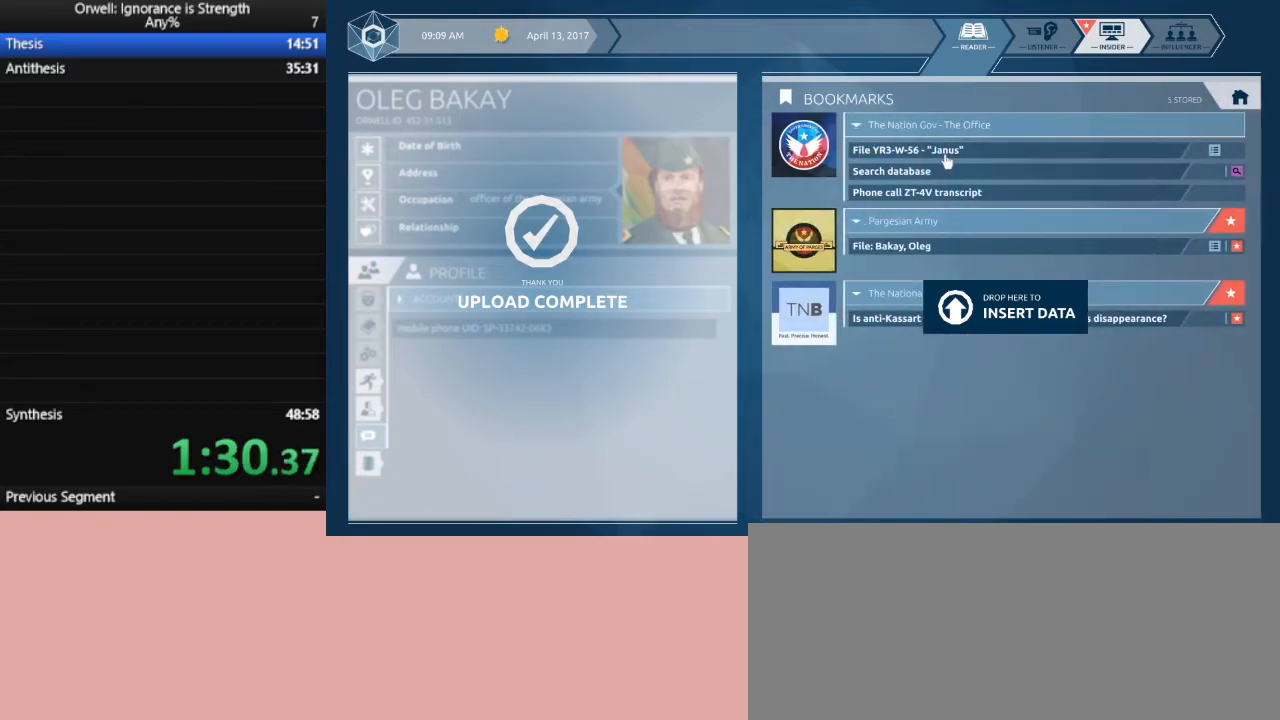
{"keys": [], "mouse": [], "events": [[100, "mouse_left", "down"], [250, "mouse_left", "up"]]}
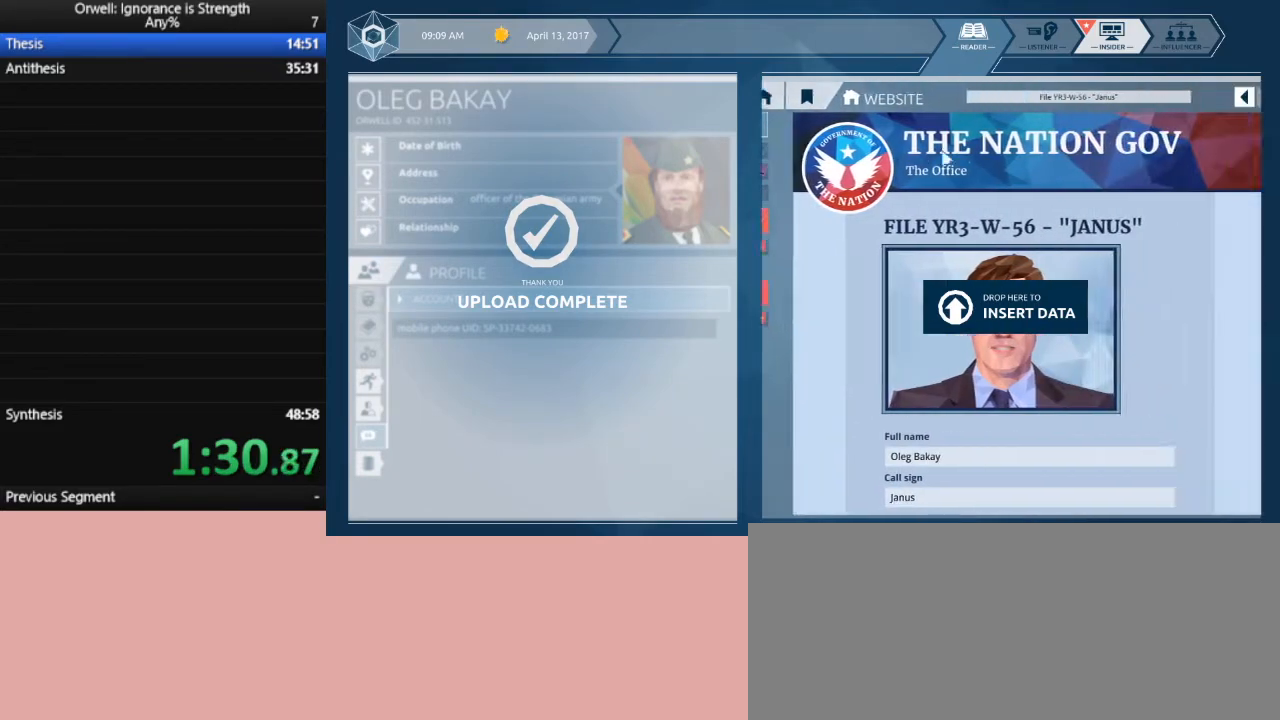
{"keys": [], "mouse": [], "events": []}
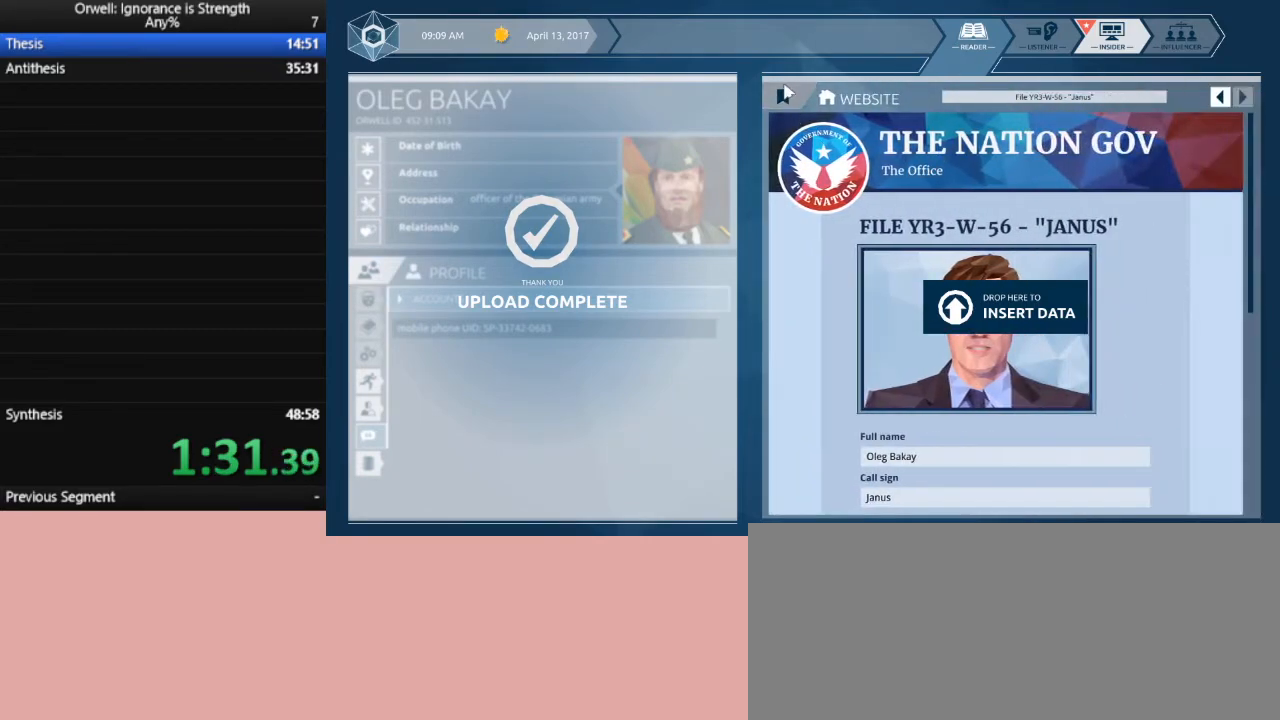
{"keys": [], "mouse": [], "events": [[50, "mouse_left", "down"], [133, "mouse_left", "up"]]}
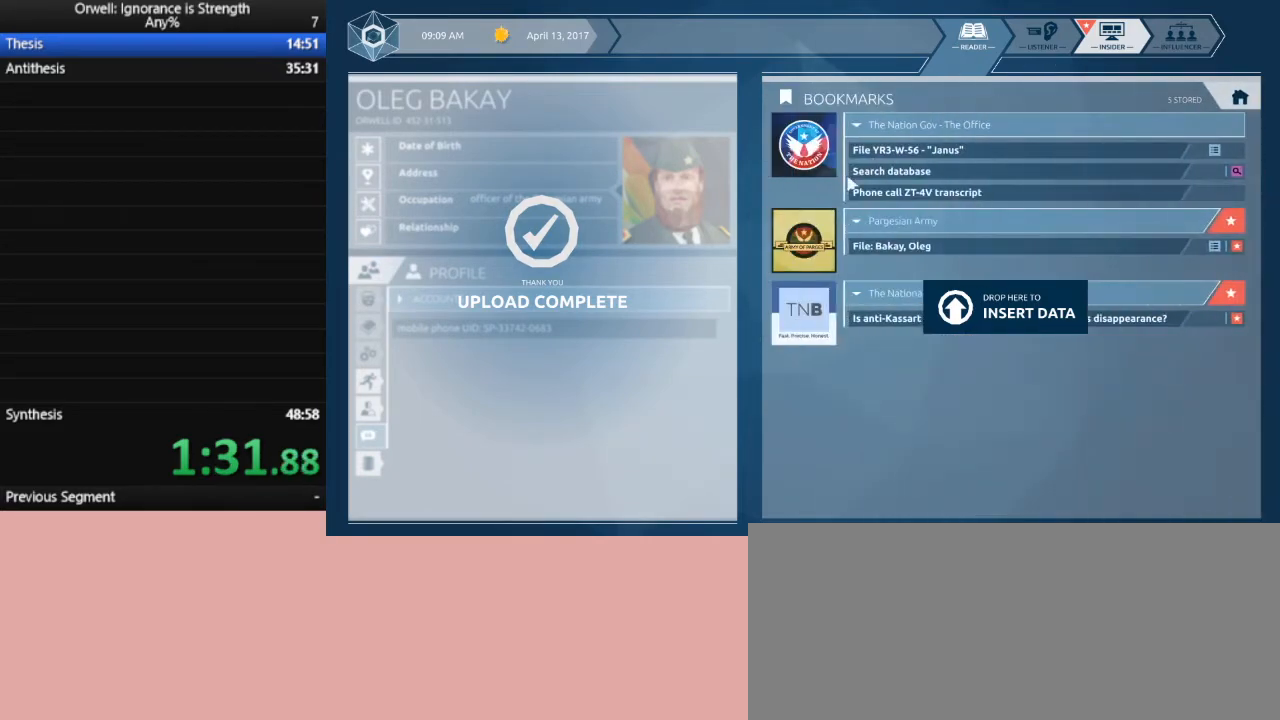
{"keys": [], "mouse": [], "events": [[250, "mouse_left", "down"], [333, "mouse_left", "up"]]}